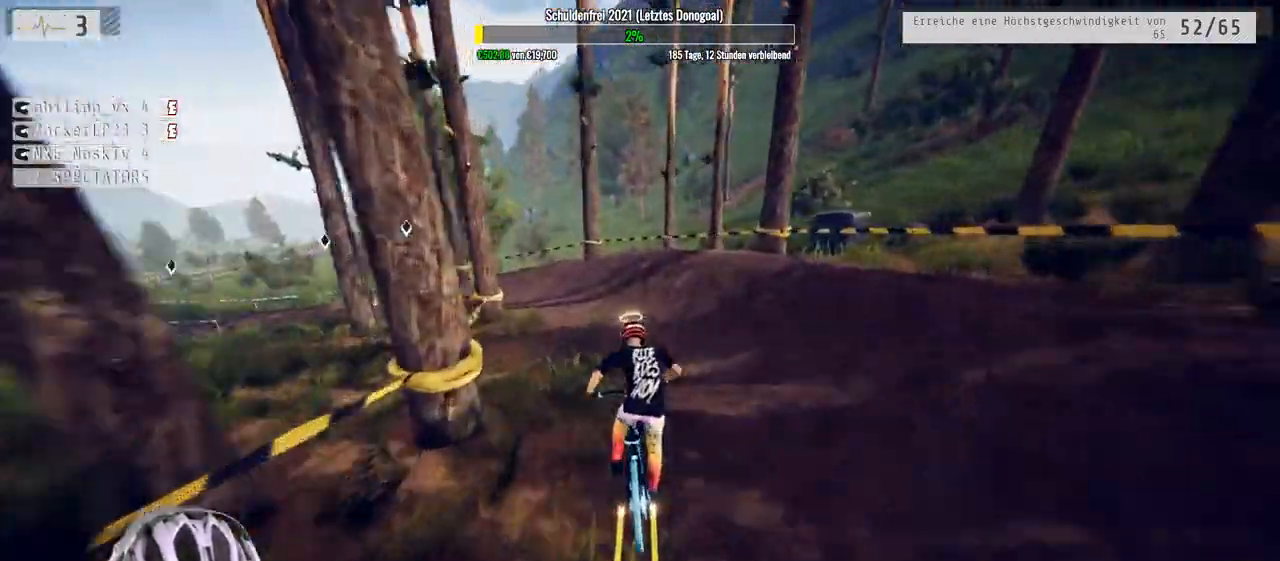
Gameplay with a controller (Xbox layout); each line is a JSON object with the inputs held at the frame after it (dt_ms = milliseconds from this image to that frame). "events" lists button and stick changes between this image and that frame as [ms after this image, input, new state], when the widget could be followed in between.
{"dt_ms": 500, "buttons": ["R2"], "left_stick": "left", "right_stick": "center", "events": [[50, "left_stick", "left"], [433, "left_stick", "center"], [483, "left_stick", "left"]]}
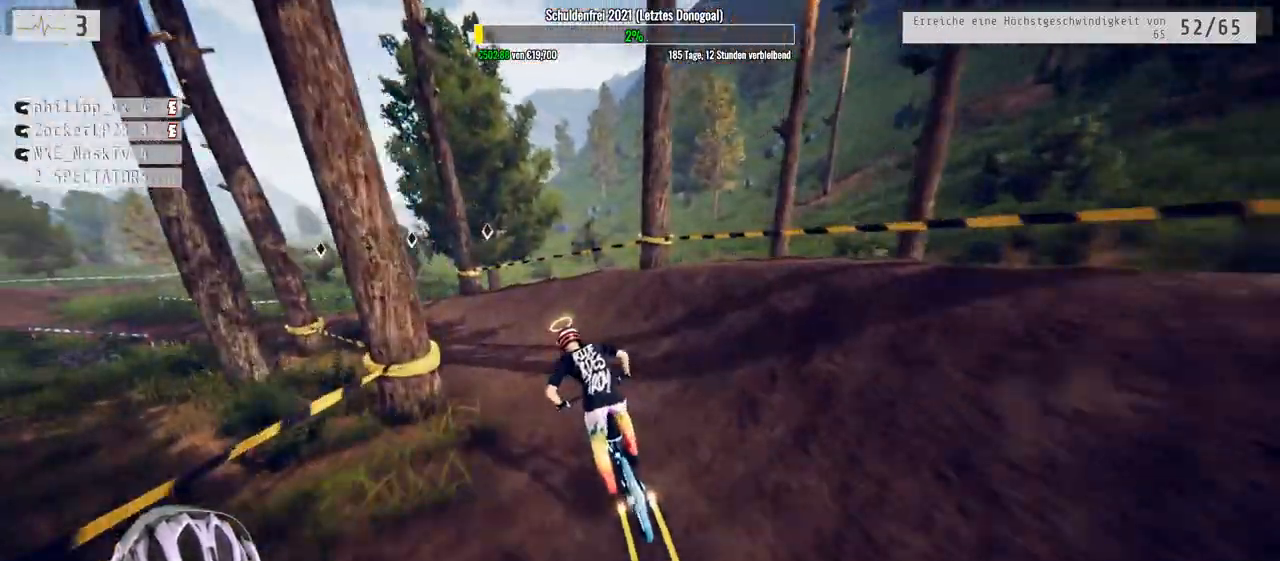
{"dt_ms": 500, "buttons": ["R2"], "left_stick": "left", "right_stick": "center", "events": []}
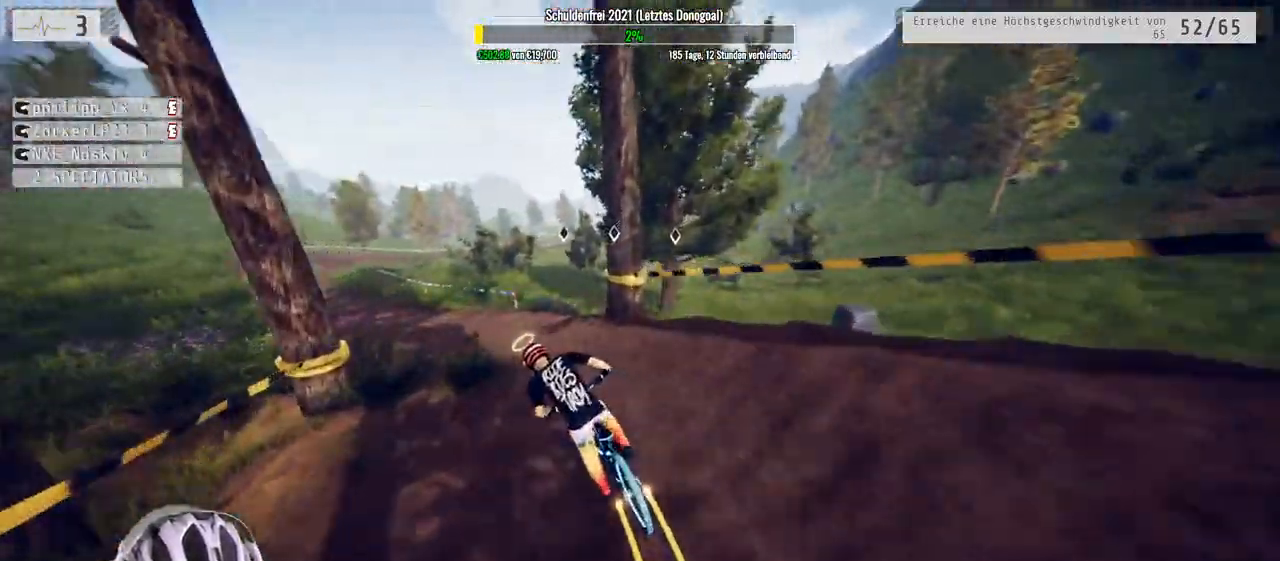
{"dt_ms": 500, "buttons": ["R2"], "left_stick": "down-left", "right_stick": "center", "events": [[83, "right_stick", "down"], [500, "left_stick", "down-left"], [500, "right_stick", "center"]]}
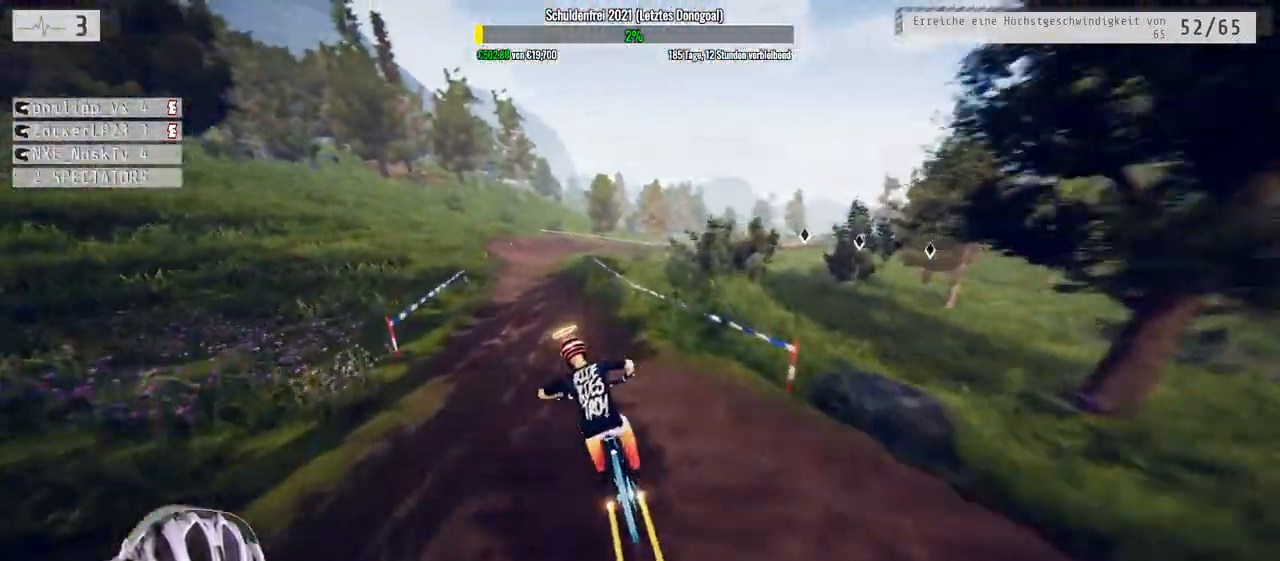
{"dt_ms": 500, "buttons": ["R2"], "left_stick": "up", "right_stick": "up", "events": [[33, "right_stick", "up"], [133, "left_stick", "down"], [400, "left_stick", "up"]]}
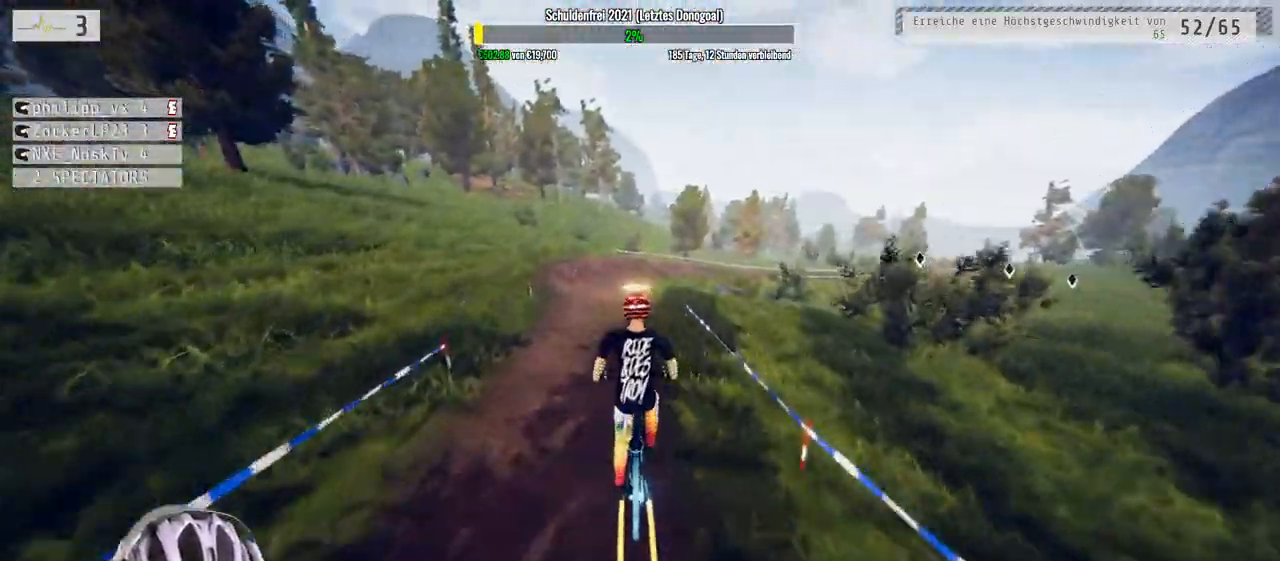
{"dt_ms": 500, "buttons": ["R2"], "left_stick": "center", "right_stick": "center", "events": [[183, "left_stick", "center"], [500, "right_stick", "center"]]}
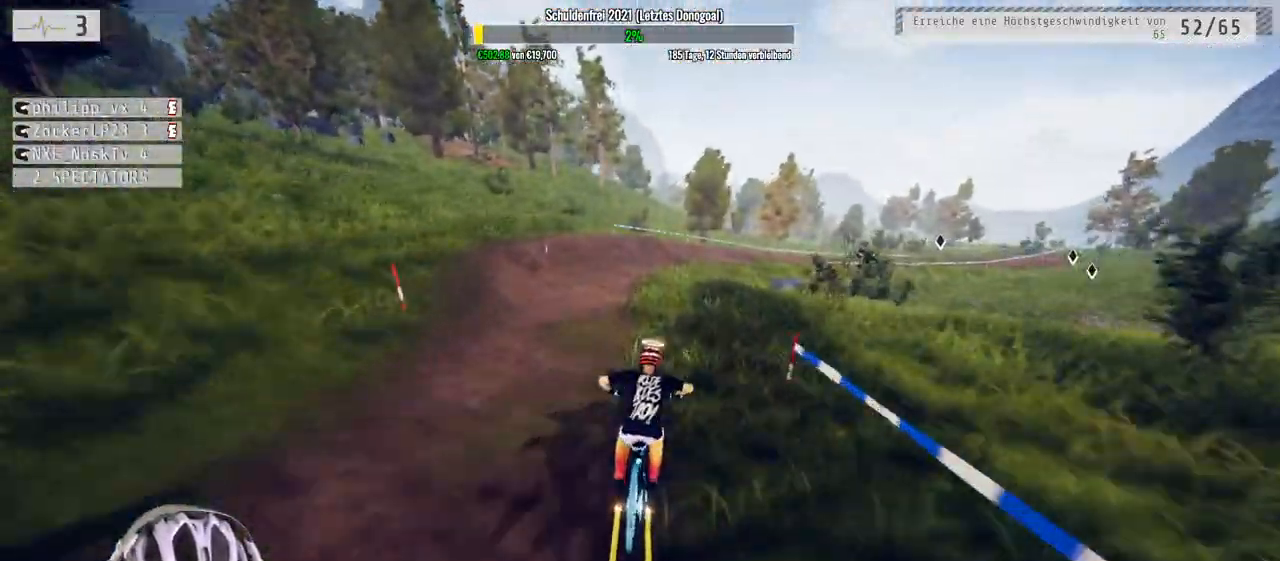
{"dt_ms": 500, "buttons": ["R2"], "left_stick": "center", "right_stick": "center", "events": [[200, "left_stick", "right"], [467, "left_stick", "center"]]}
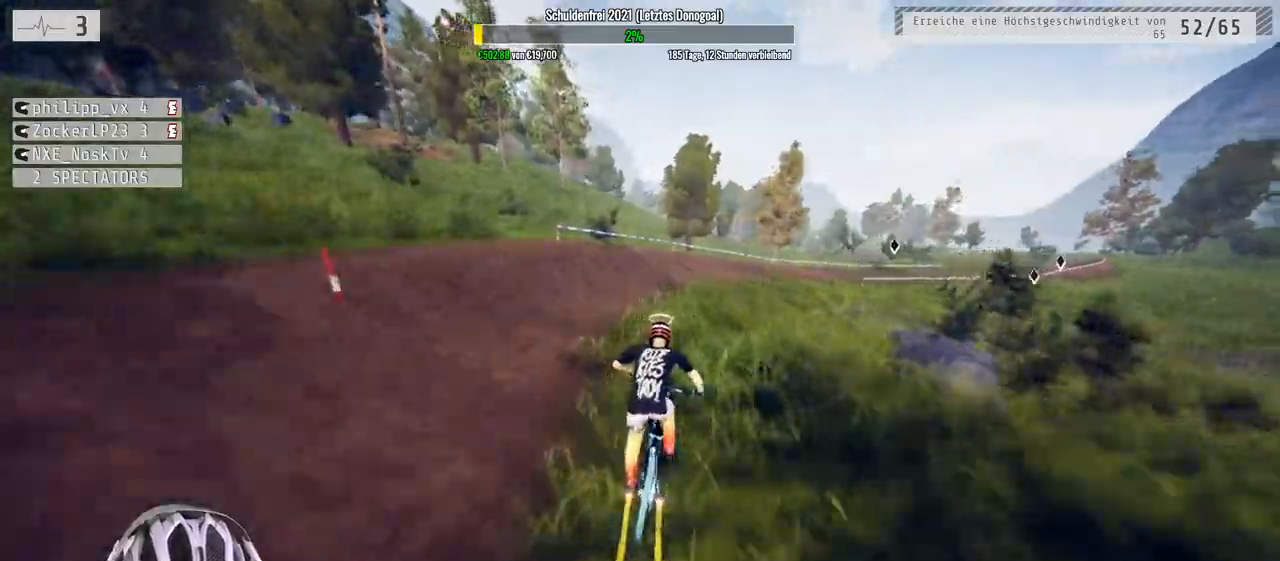
{"dt_ms": 500, "buttons": ["R2"], "left_stick": "right", "right_stick": "center", "events": [[300, "left_stick", "right"], [433, "left_stick", "center"], [483, "left_stick", "right"]]}
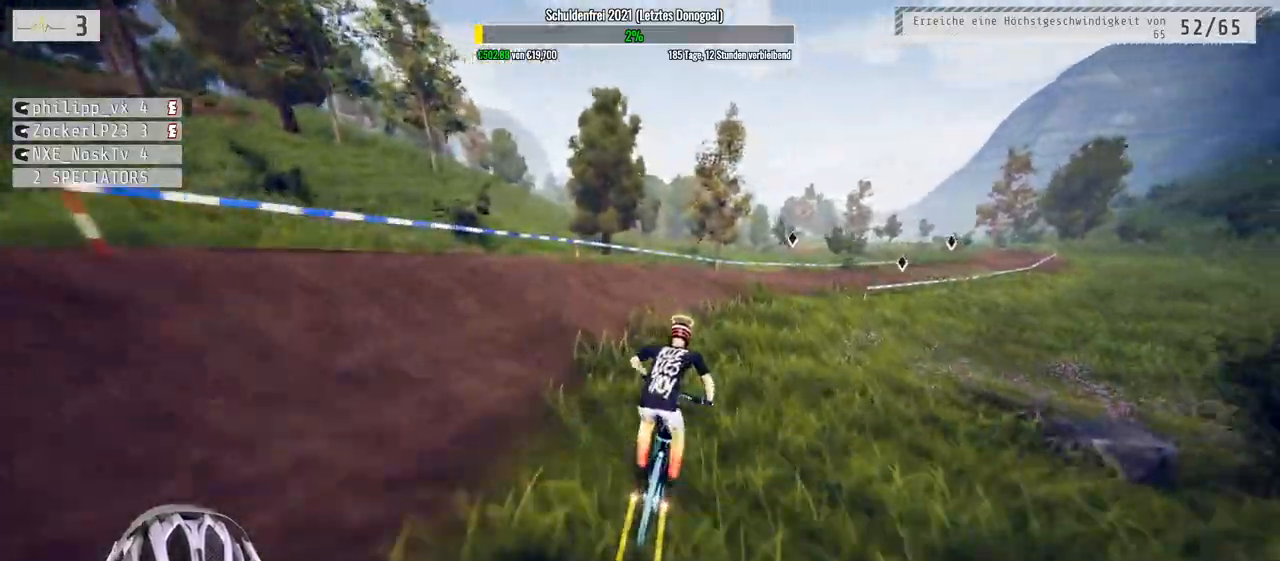
{"dt_ms": 500, "buttons": ["R2"], "left_stick": "center", "right_stick": "center", "events": [[500, "left_stick", "center"]]}
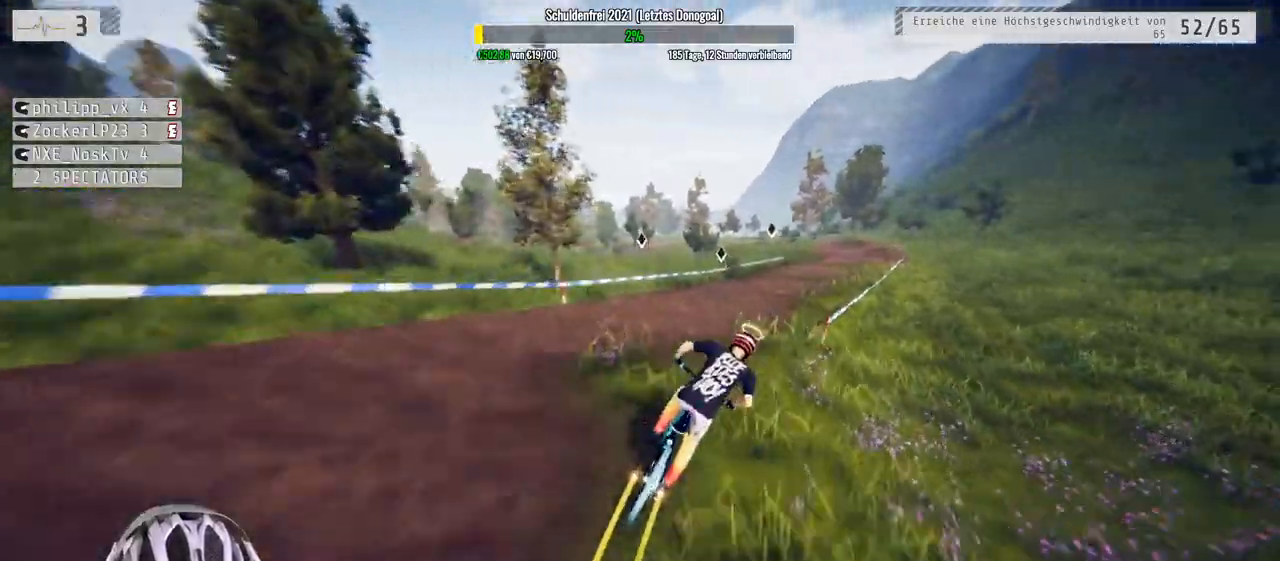
{"dt_ms": 500, "buttons": ["R2"], "left_stick": "center", "right_stick": "up", "events": [[33, "right_stick", "down"], [183, "left_stick", "right"], [317, "left_stick", "center"], [483, "right_stick", "up"]]}
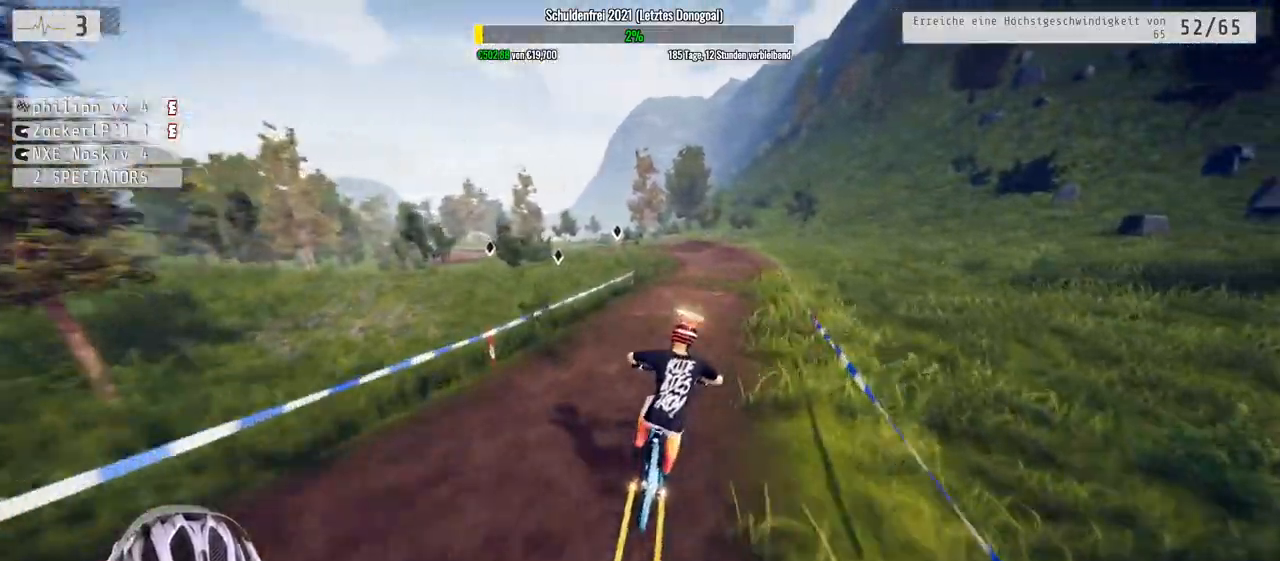
{"dt_ms": 500, "buttons": ["R2"], "left_stick": "up", "right_stick": "center", "events": [[467, "left_stick", "up"], [467, "right_stick", "center"]]}
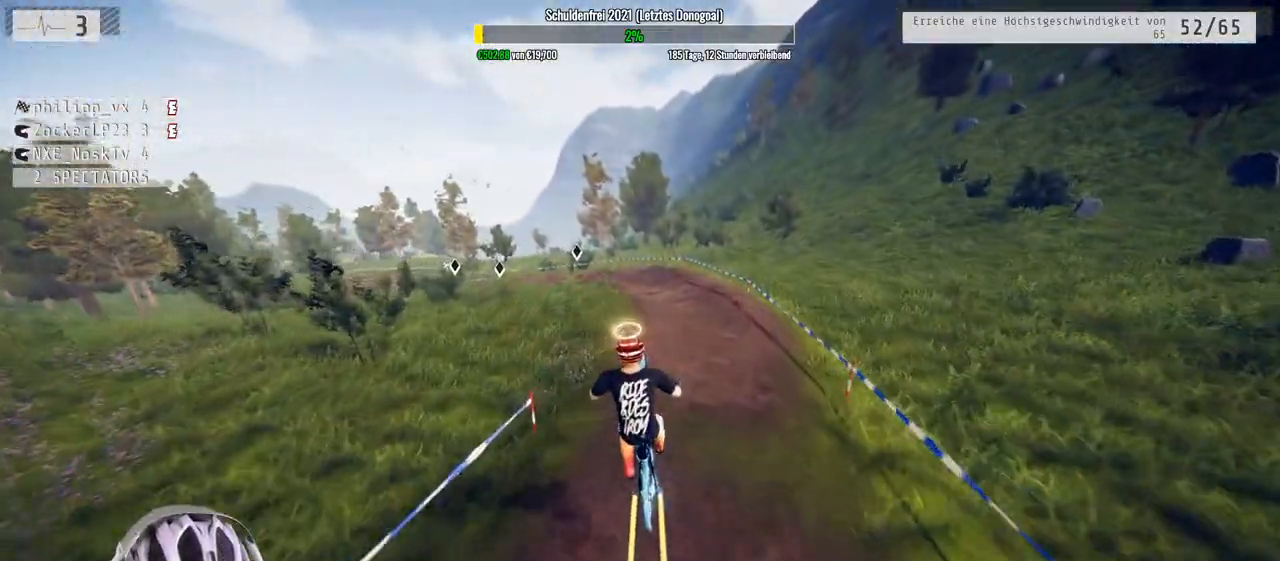
{"dt_ms": 500, "buttons": ["R2"], "left_stick": "left", "right_stick": "center", "events": [[317, "left_stick", "center"], [433, "left_stick", "left"]]}
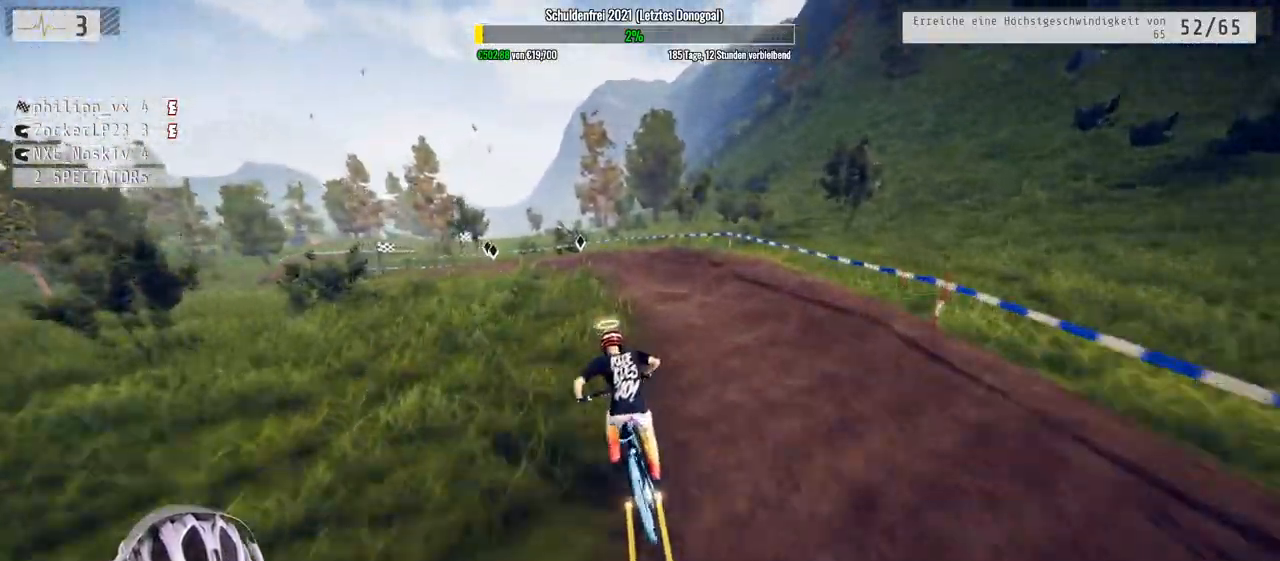
{"dt_ms": 500, "buttons": ["R2"], "left_stick": "center", "right_stick": "center", "events": [[117, "left_stick", "center"], [200, "left_stick", "left"], [400, "left_stick", "center"]]}
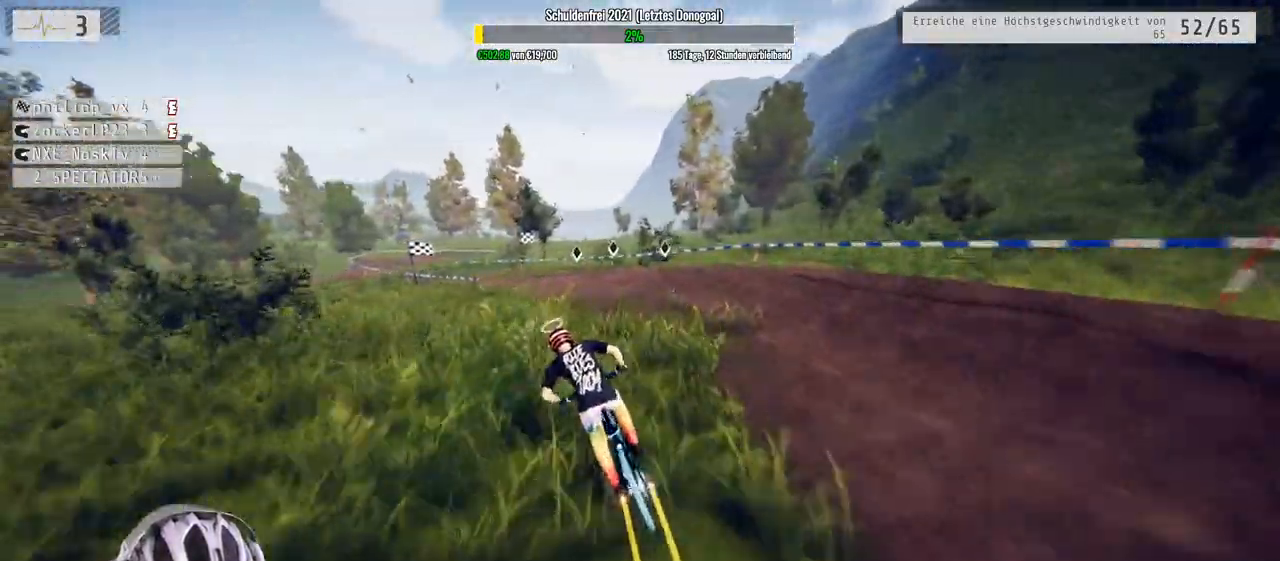
{"dt_ms": 500, "buttons": ["R2"], "left_stick": "center", "right_stick": "down", "events": [[100, "left_stick", "left"], [233, "left_stick", "center"], [367, "right_stick", "down"]]}
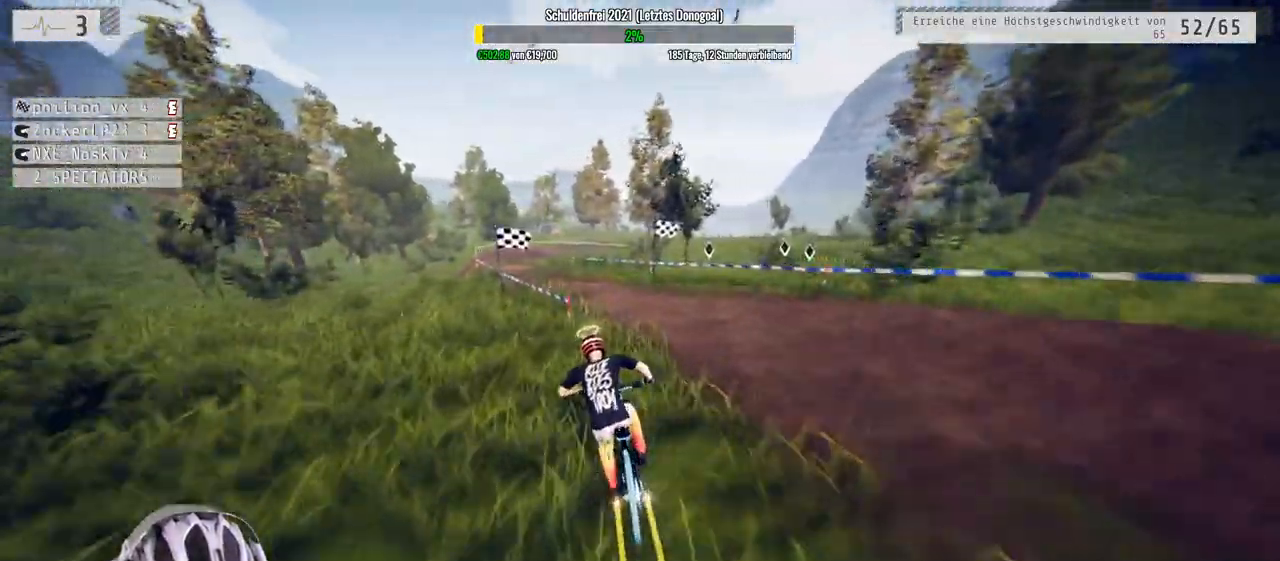
{"dt_ms": 500, "buttons": ["R2"], "left_stick": "down-right", "right_stick": "up", "events": [[183, "left_stick", "down-right"], [333, "right_stick", "up"]]}
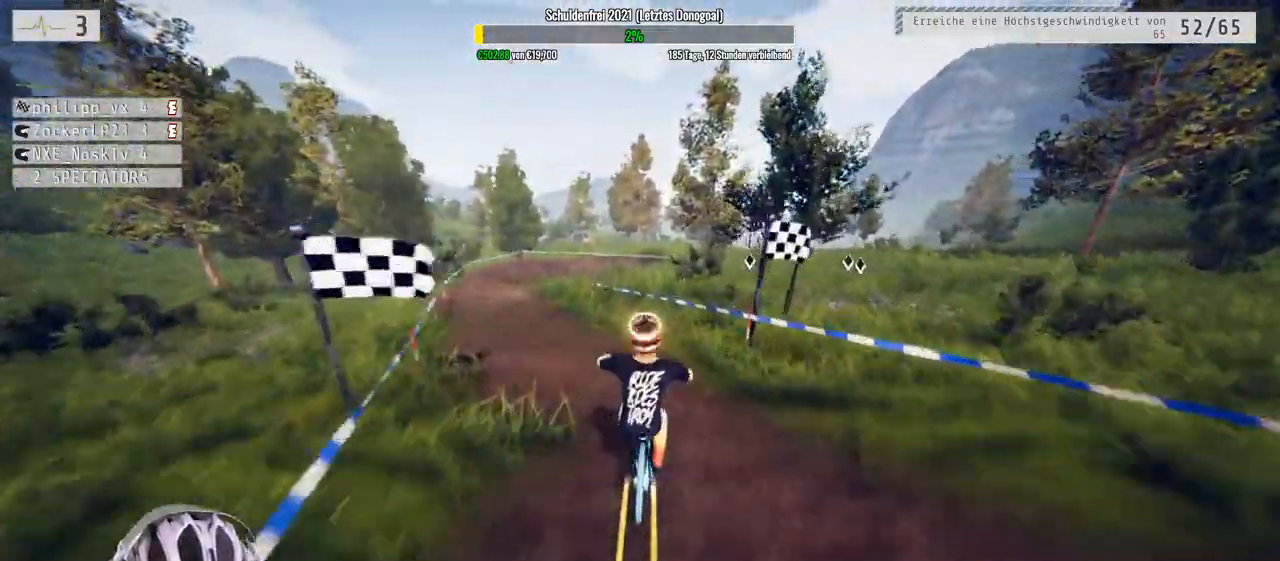
{"dt_ms": 1000, "buttons": ["R2"], "left_stick": "right", "right_stick": "center"}
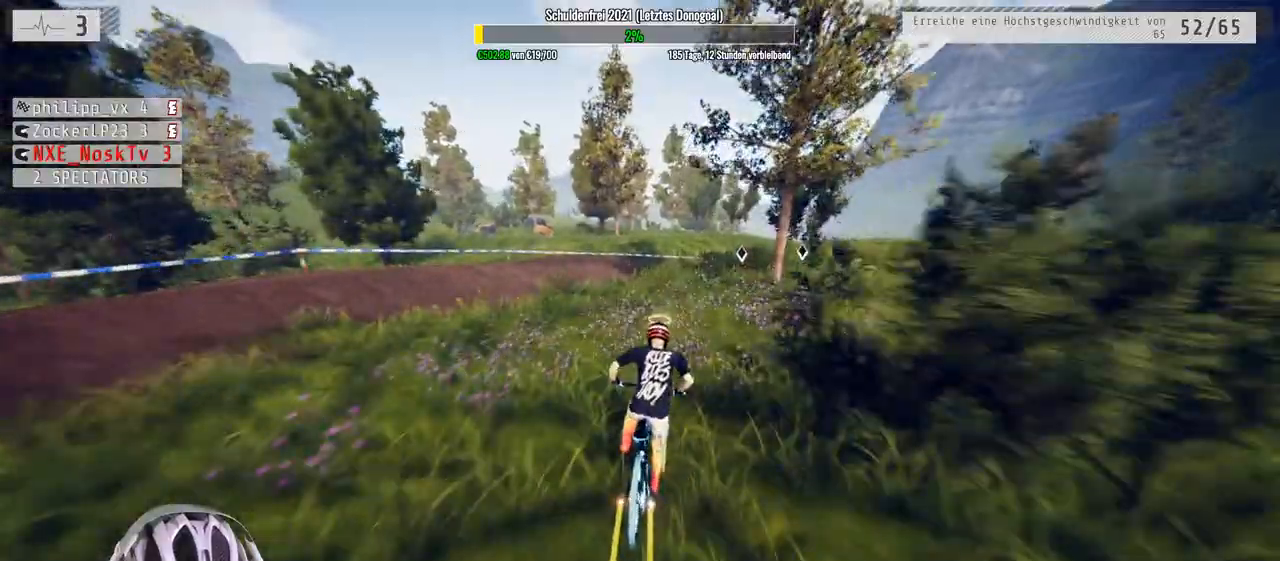
{"dt_ms": 500, "buttons": ["R2"], "left_stick": "right", "right_stick": "down", "events": [[150, "right_stick", "down"]]}
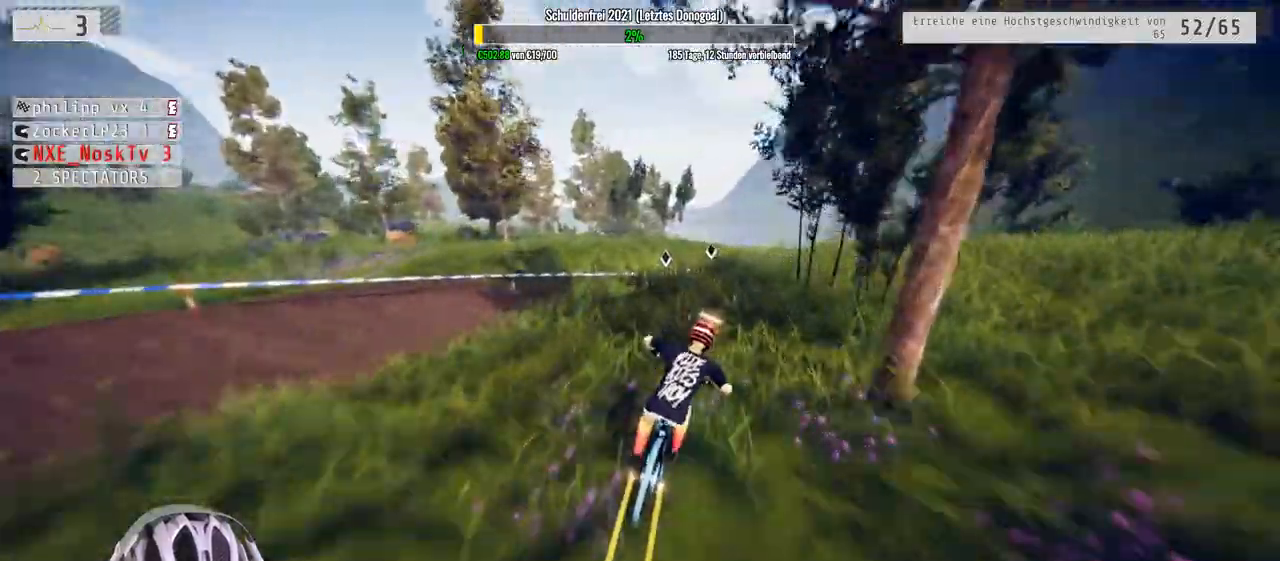
{"dt_ms": 500, "buttons": ["R2"], "left_stick": "down-right", "right_stick": "up", "events": [[333, "left_stick", "down-right"], [450, "right_stick", "center"], [500, "right_stick", "up"]]}
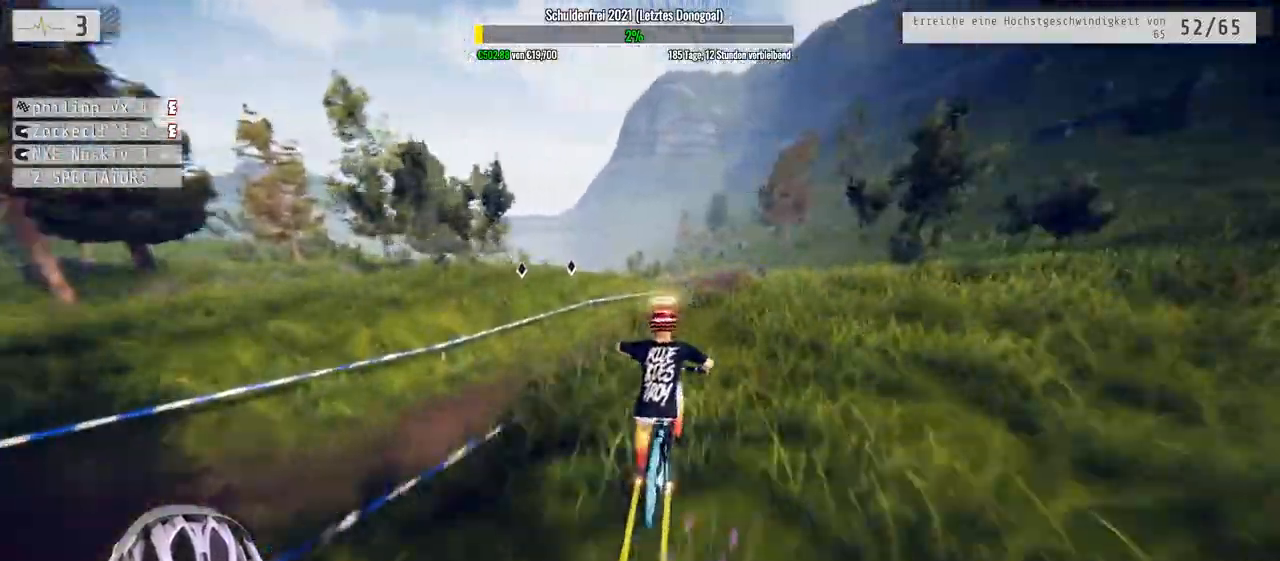
{"dt_ms": 500, "buttons": ["R2"], "left_stick": "down-right", "right_stick": "up", "events": []}
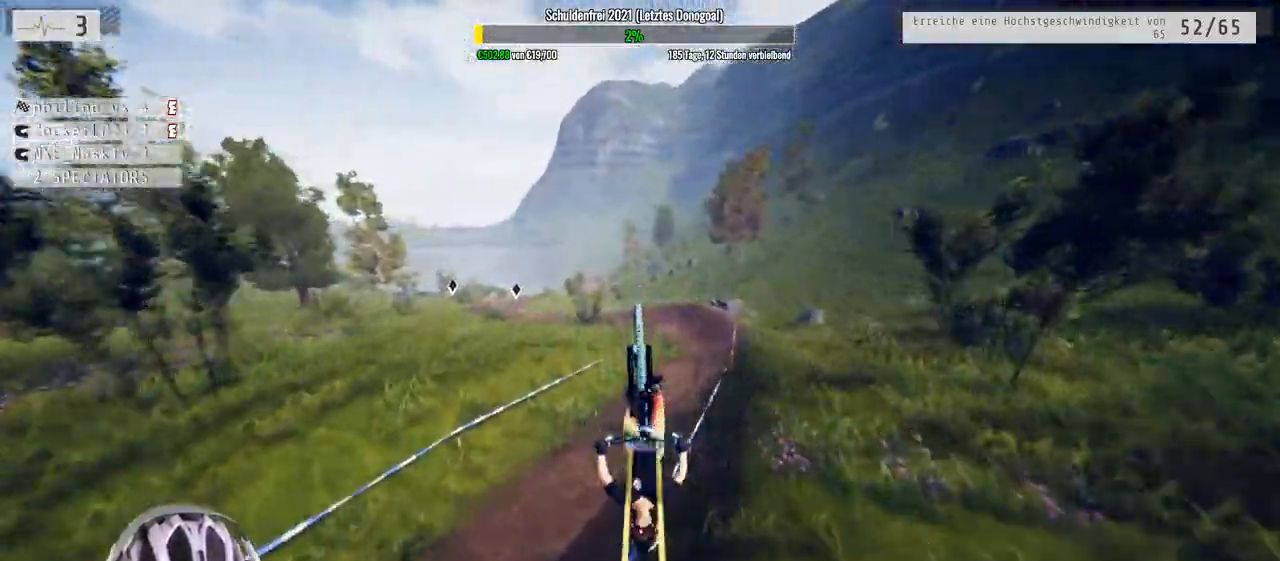
{"dt_ms": 500, "buttons": ["R2"], "left_stick": "center", "right_stick": "center", "events": [[117, "left_stick", "down"], [117, "right_stick", "center"], [317, "left_stick", "center"]]}
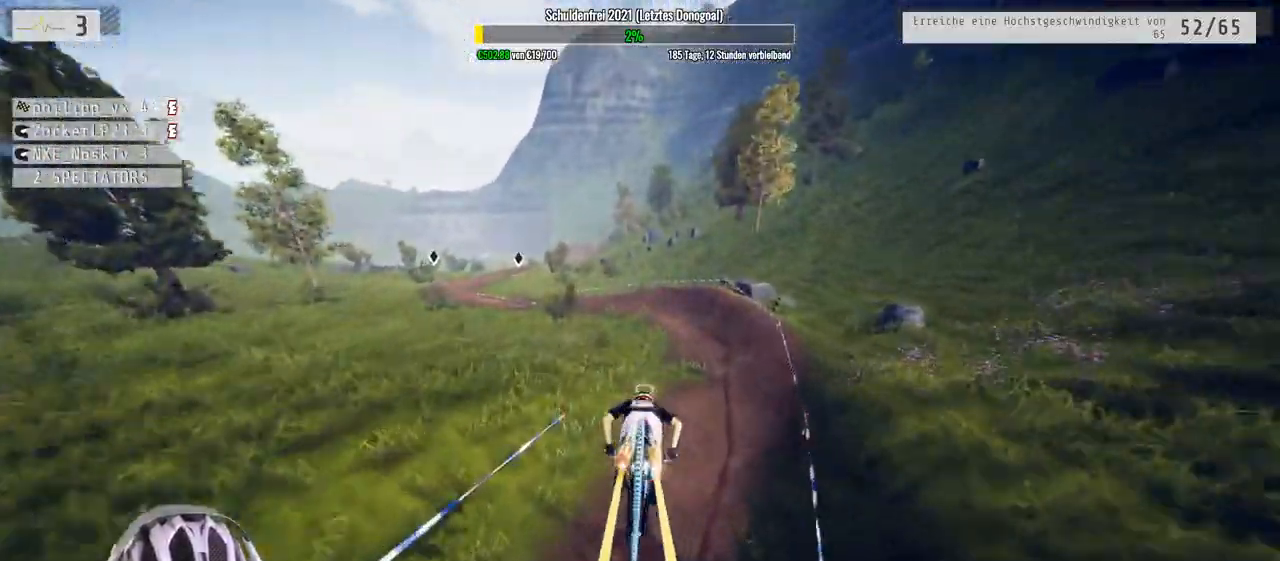
{"dt_ms": 500, "buttons": ["R2"], "left_stick": "center", "right_stick": "center", "events": []}
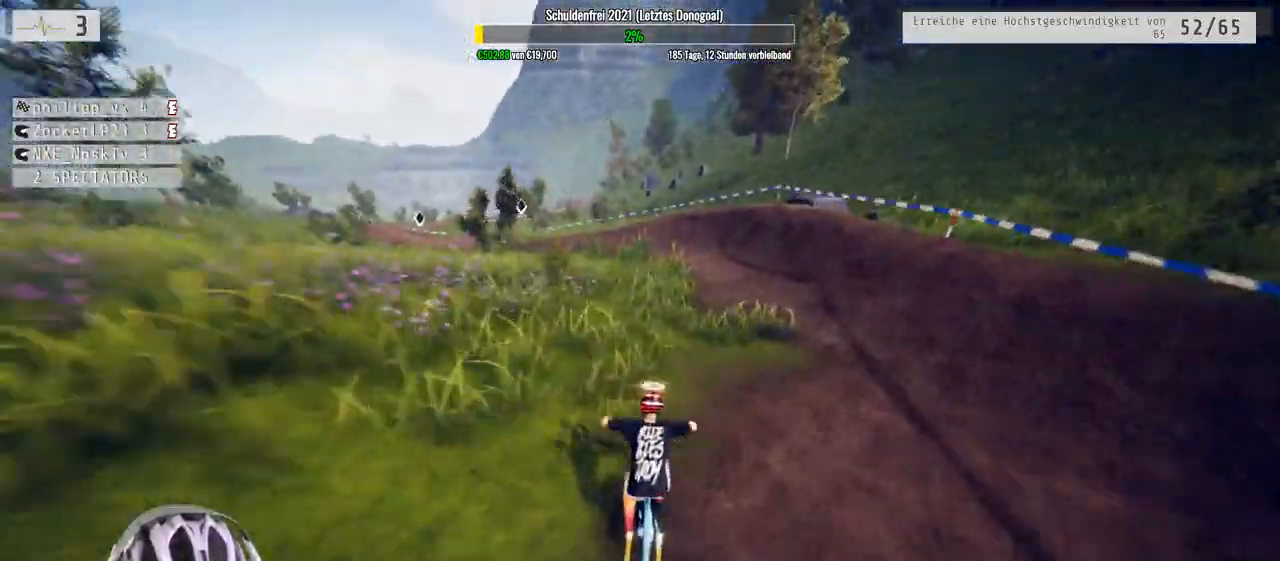
{"dt_ms": 500, "buttons": ["R2"], "left_stick": "left", "right_stick": "center", "events": [[50, "left_stick", "left"]]}
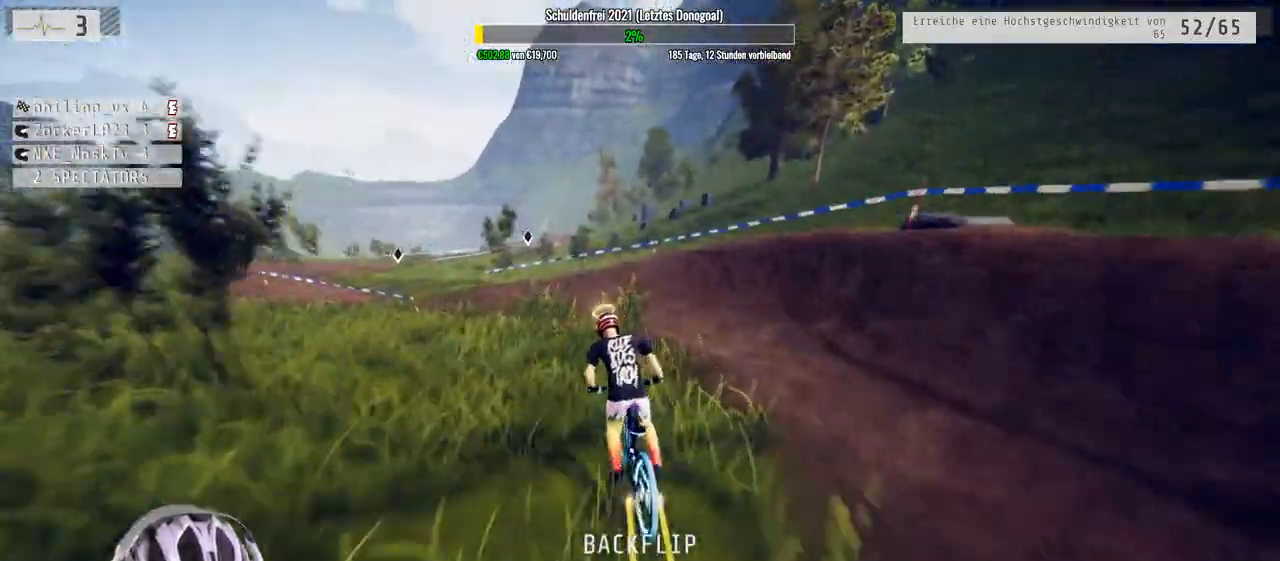
{"dt_ms": 500, "buttons": ["R2"], "left_stick": "right", "right_stick": "down", "events": [[233, "left_stick", "center"], [300, "left_stick", "right"], [450, "right_stick", "down"]]}